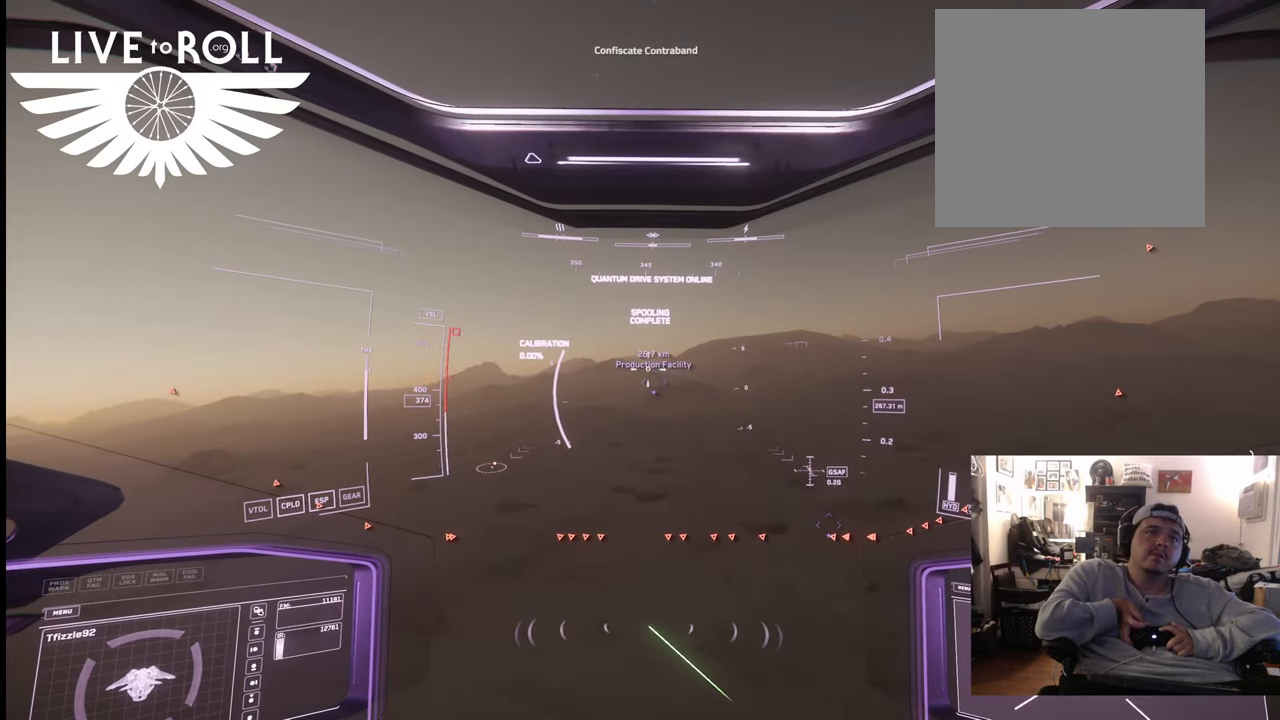
Gameplay with a controller (Xbox layout); each line is a JSON object with the inputs held at the frame after it. "events" lists button and stick changes between this image and that frame as [ms after this image, input, new state], when the widget could be followed in between.
{"buttons": [], "left_stick": "up", "right_stick": "center", "events": []}
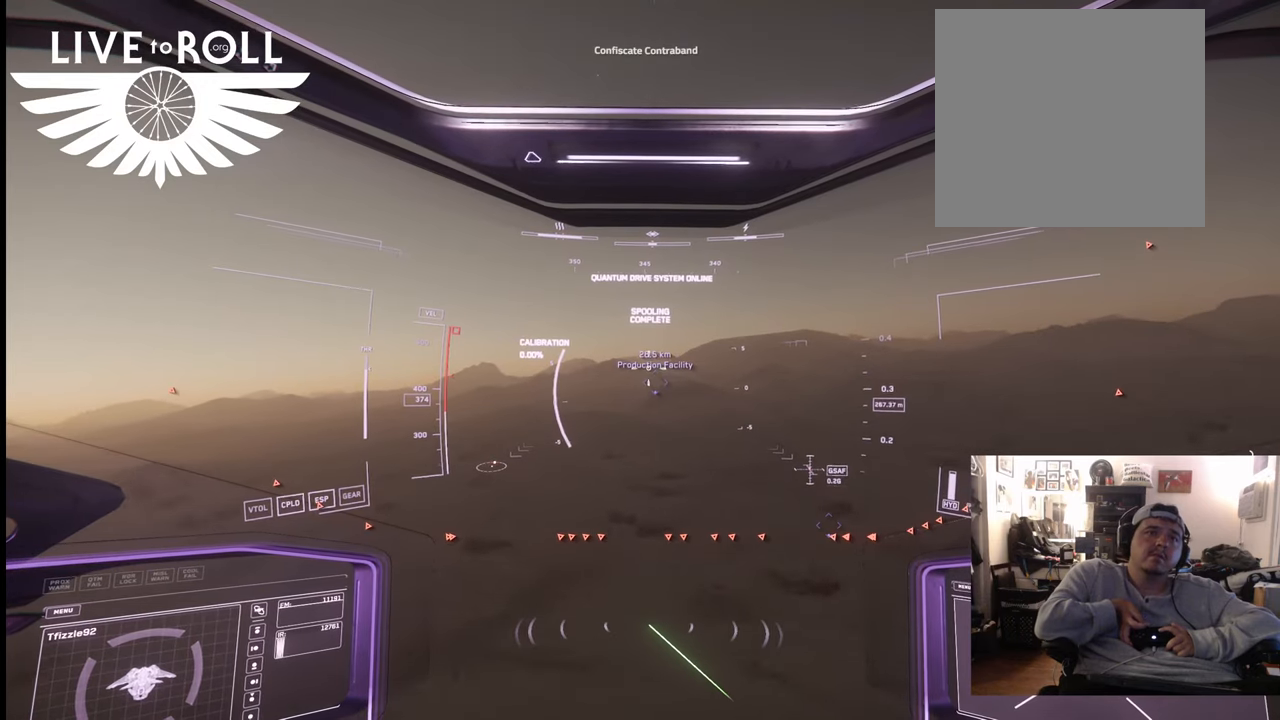
{"buttons": [], "left_stick": "up", "right_stick": "center", "events": []}
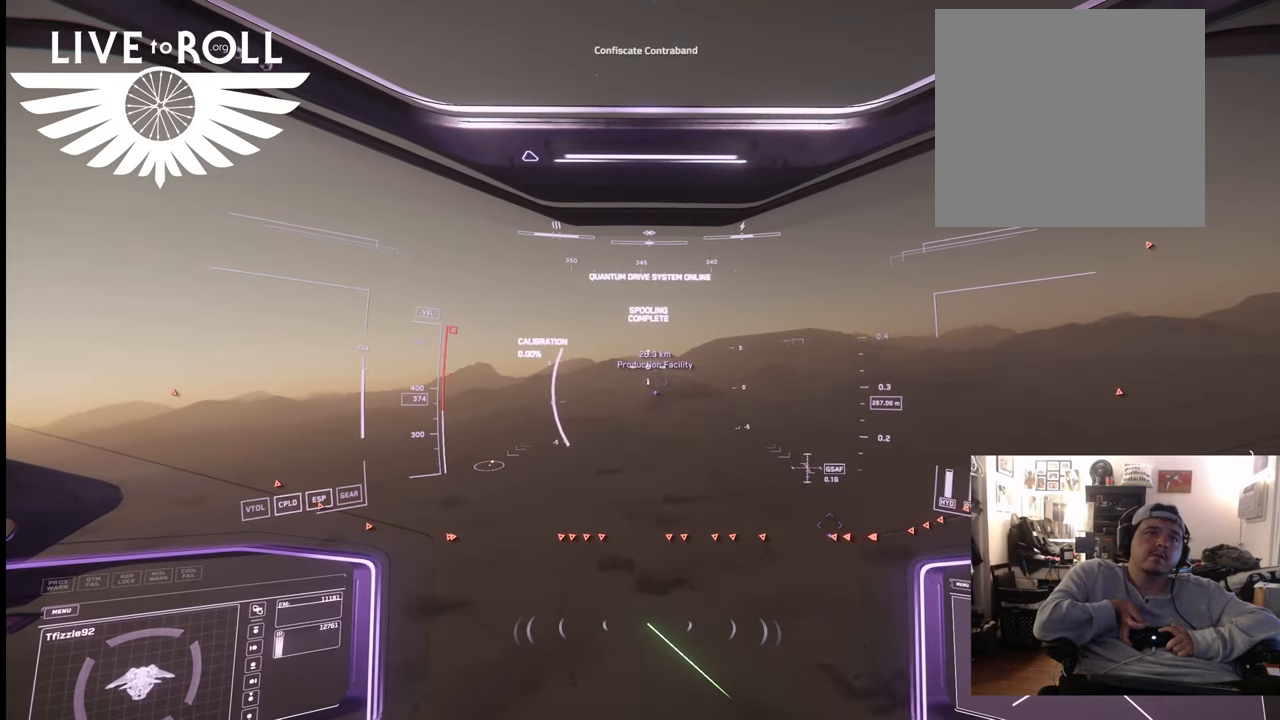
{"buttons": [], "left_stick": "up", "right_stick": "center", "events": []}
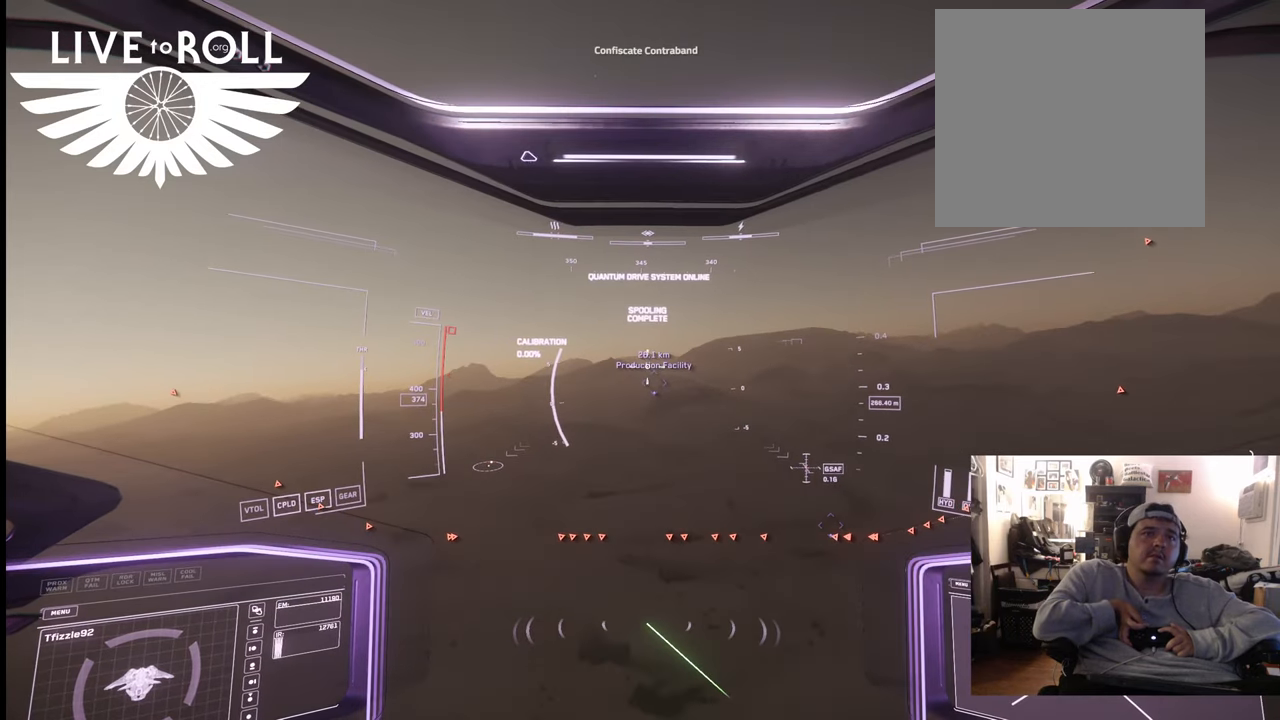
{"buttons": [], "left_stick": "up", "right_stick": "center", "events": []}
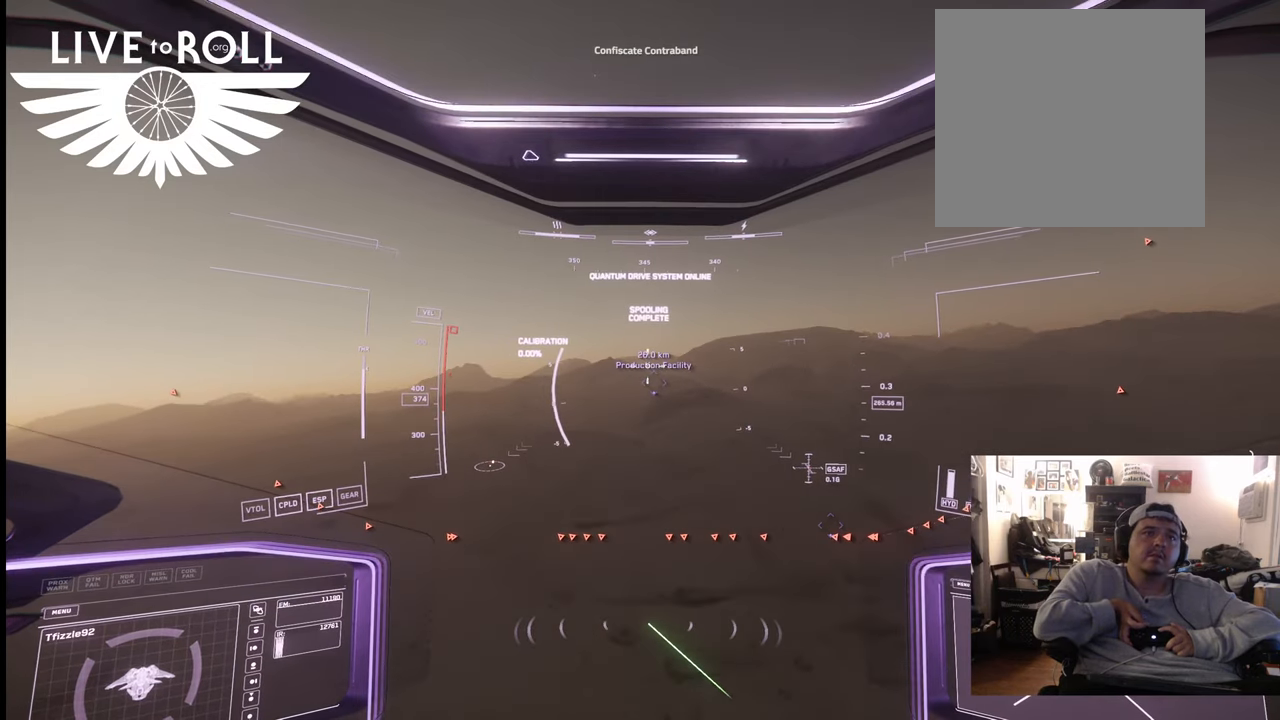
{"buttons": [], "left_stick": "up", "right_stick": "center", "events": []}
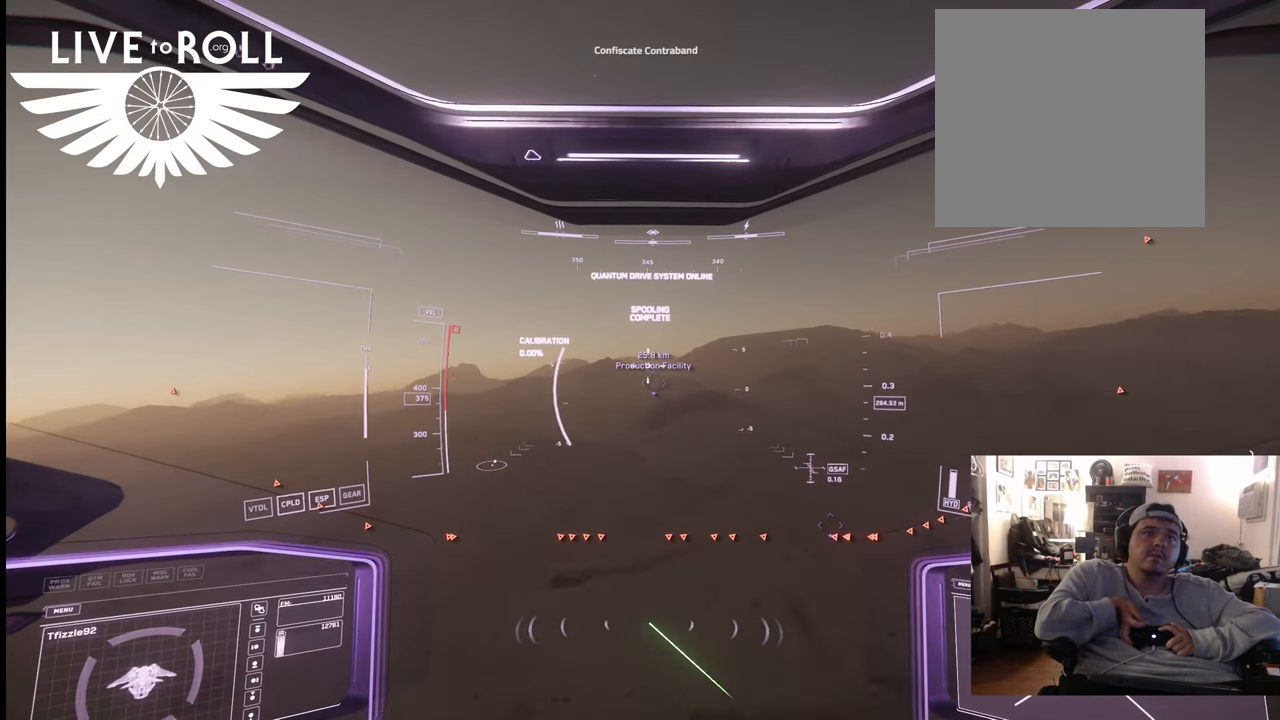
{"buttons": [], "left_stick": "up", "right_stick": "center", "events": []}
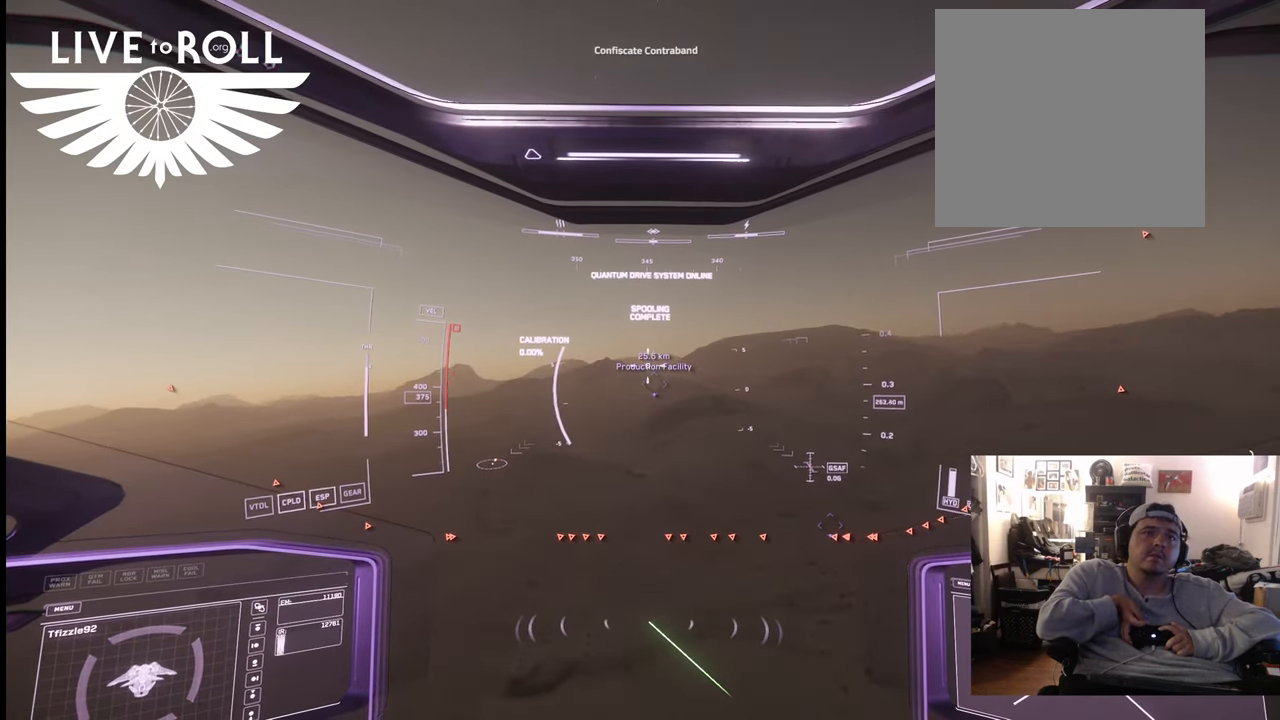
{"buttons": [], "left_stick": "up", "right_stick": "center", "events": []}
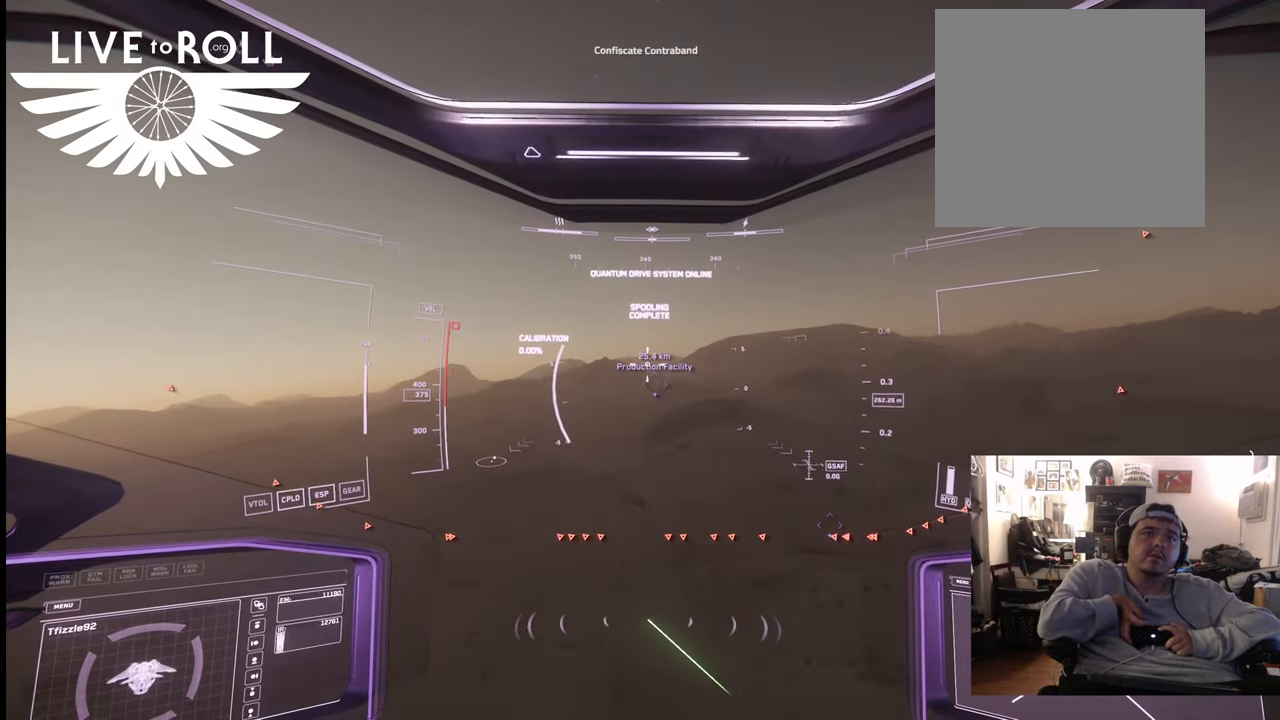
{"buttons": [], "left_stick": "up", "right_stick": "down", "events": [[367, "right_stick", "down"]]}
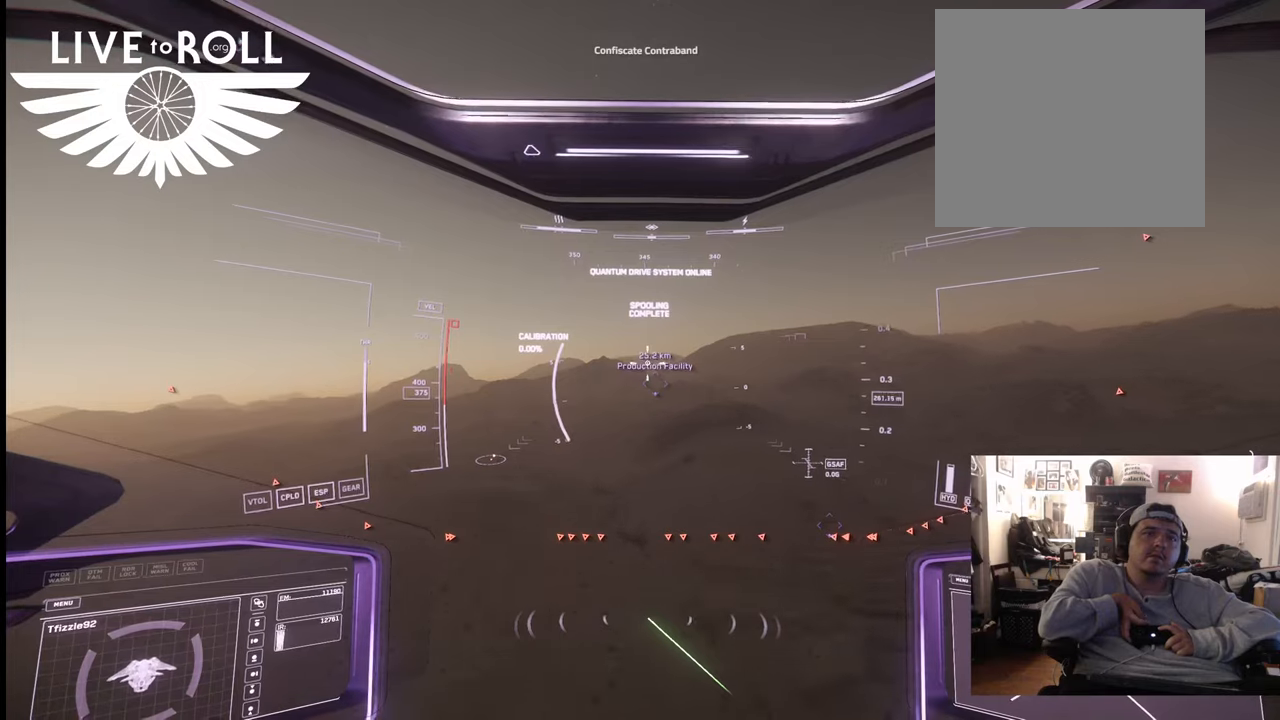
{"buttons": [], "left_stick": "up", "right_stick": "center", "events": [[467, "right_stick", "center"]]}
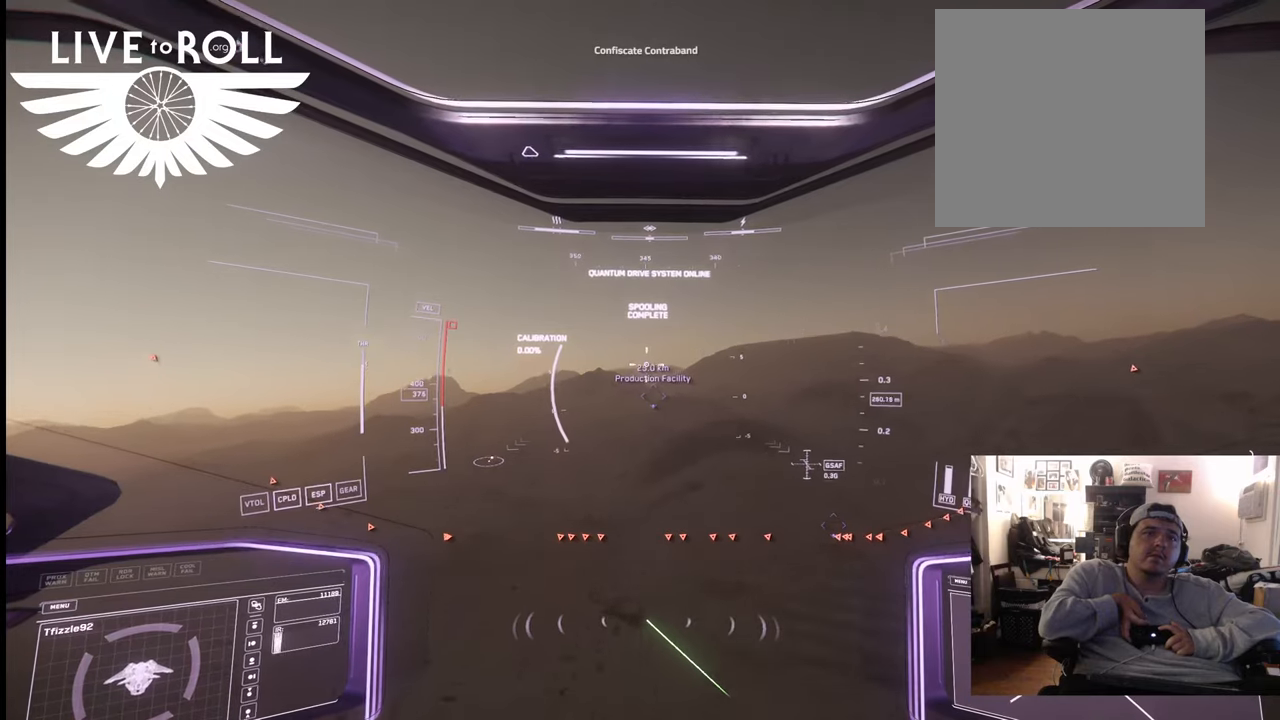
{"buttons": [], "left_stick": "up", "right_stick": "down", "events": [[333, "right_stick", "down"]]}
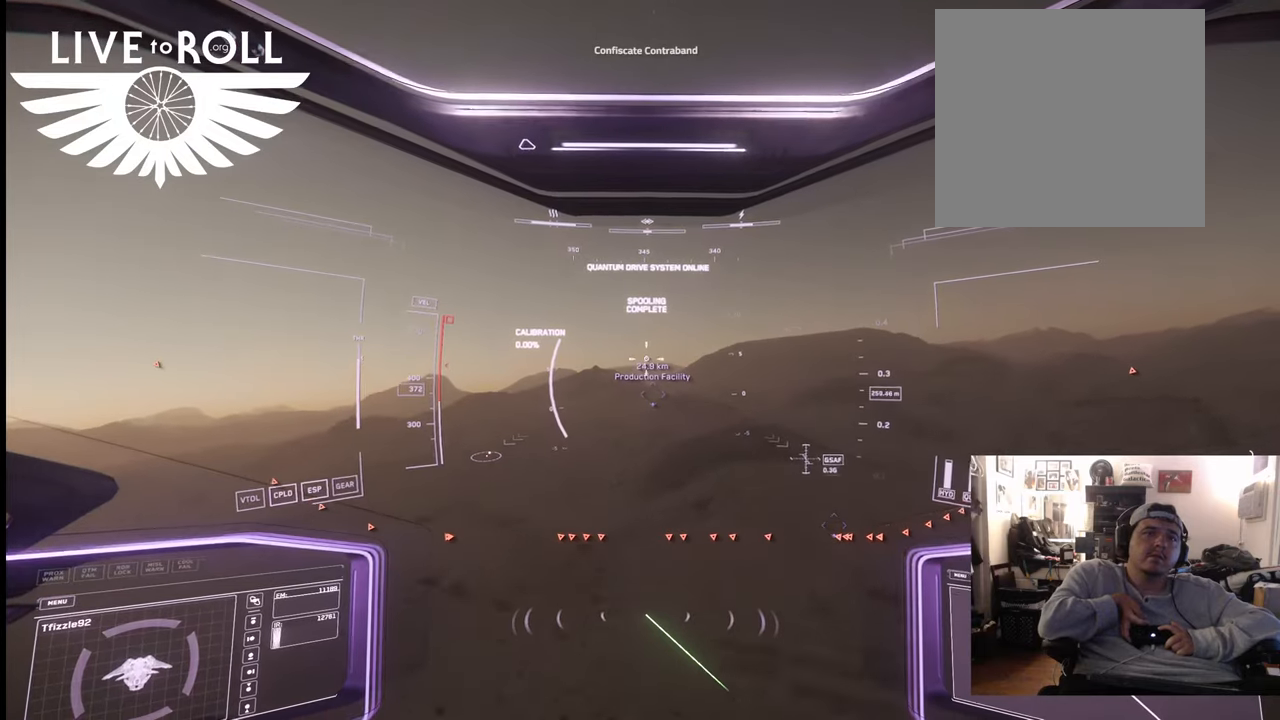
{"buttons": [], "left_stick": "up", "right_stick": "center", "events": [[333, "right_stick", "center"]]}
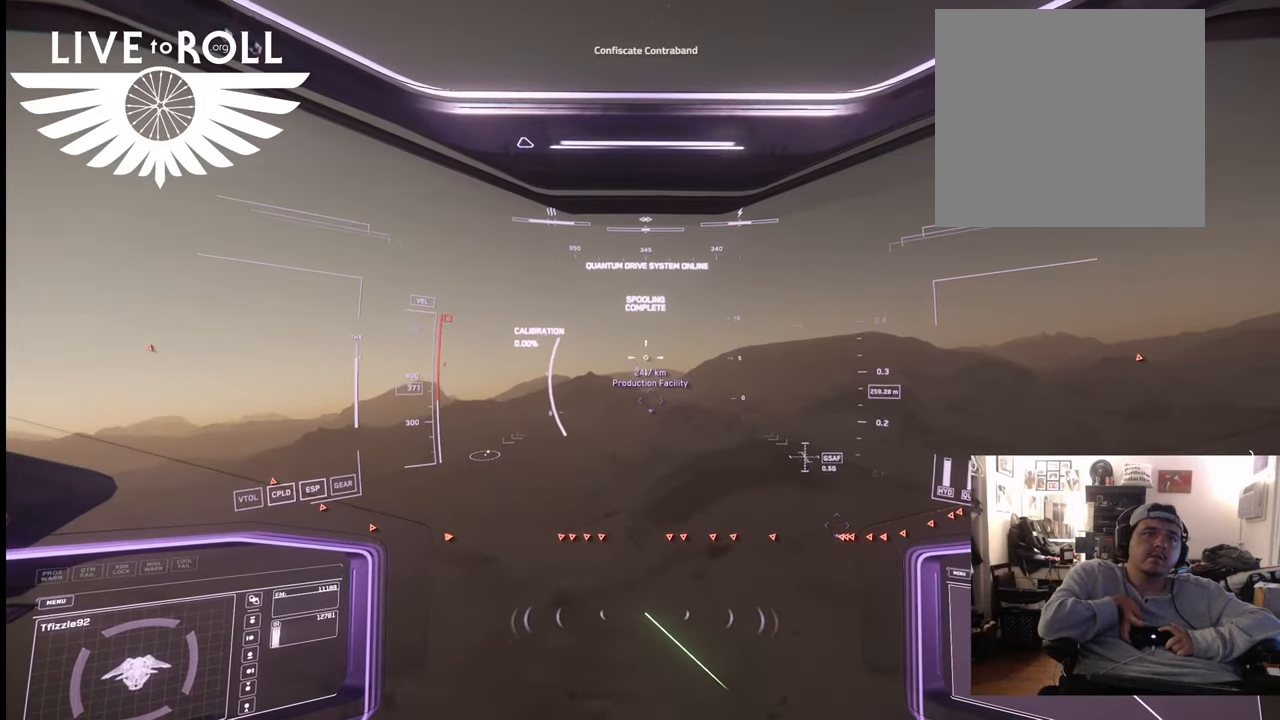
{"buttons": ["L1"], "left_stick": "up", "right_stick": "up", "events": [[367, "right_stick", "up"], [433, "L1", "down"]]}
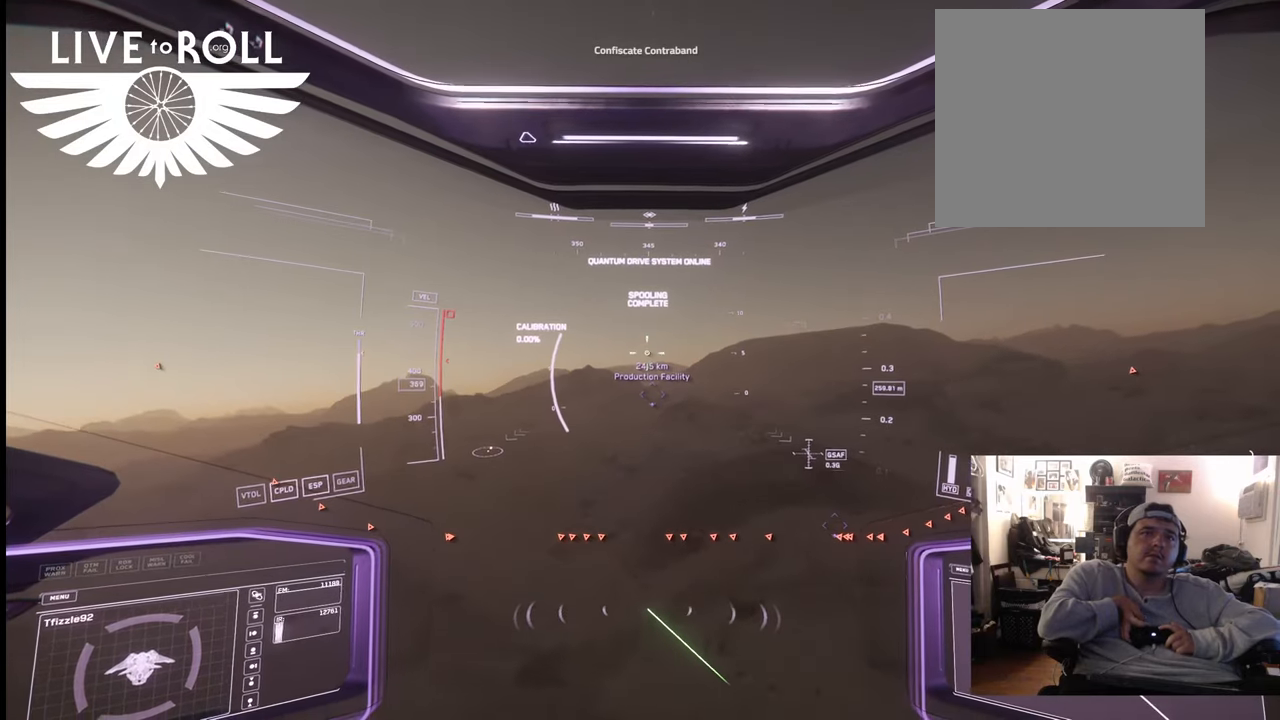
{"buttons": ["L1"], "left_stick": "up", "right_stick": "up", "events": []}
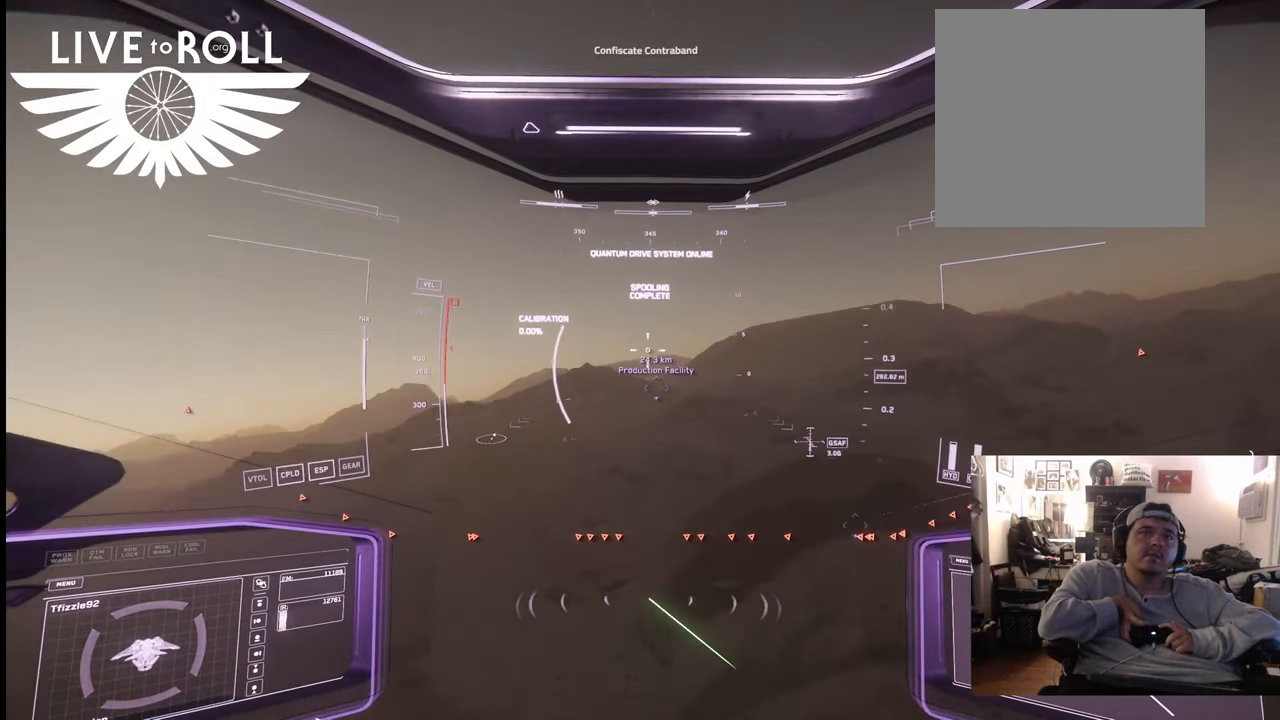
{"buttons": ["L1"], "left_stick": "up", "right_stick": "center", "events": [[100, "right_stick", "center"]]}
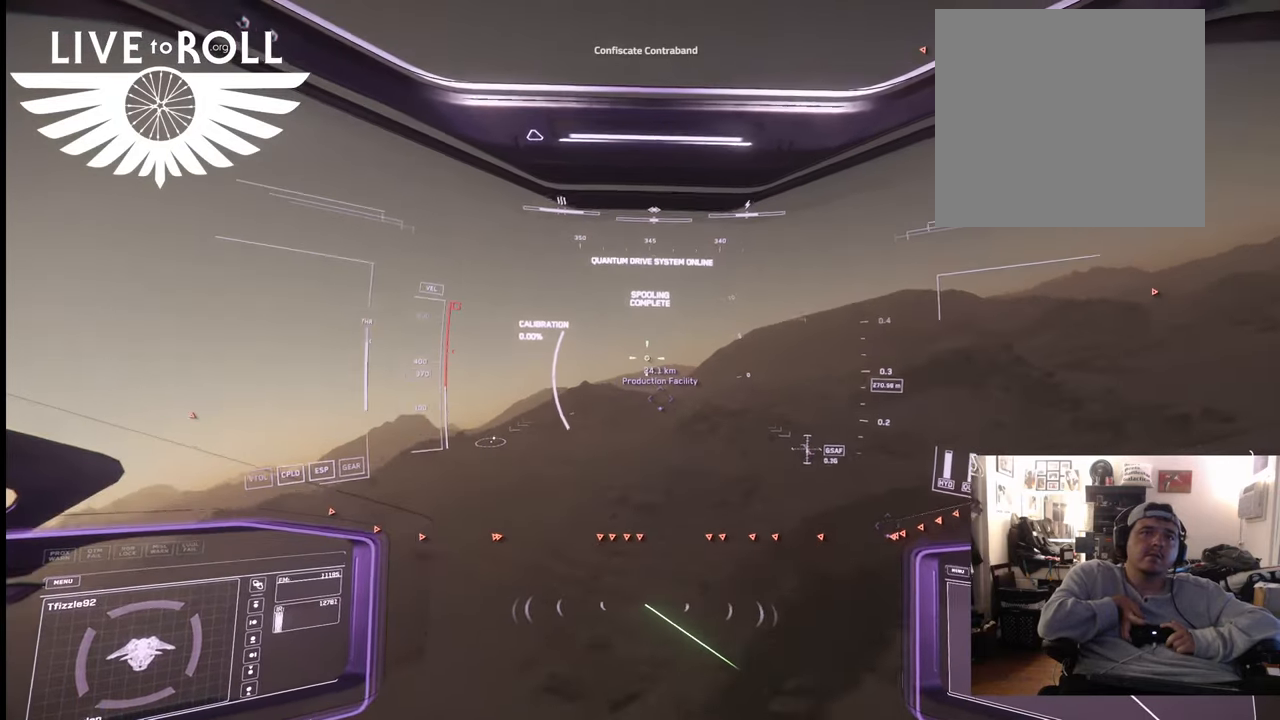
{"buttons": ["L1"], "left_stick": "up", "right_stick": "center", "events": []}
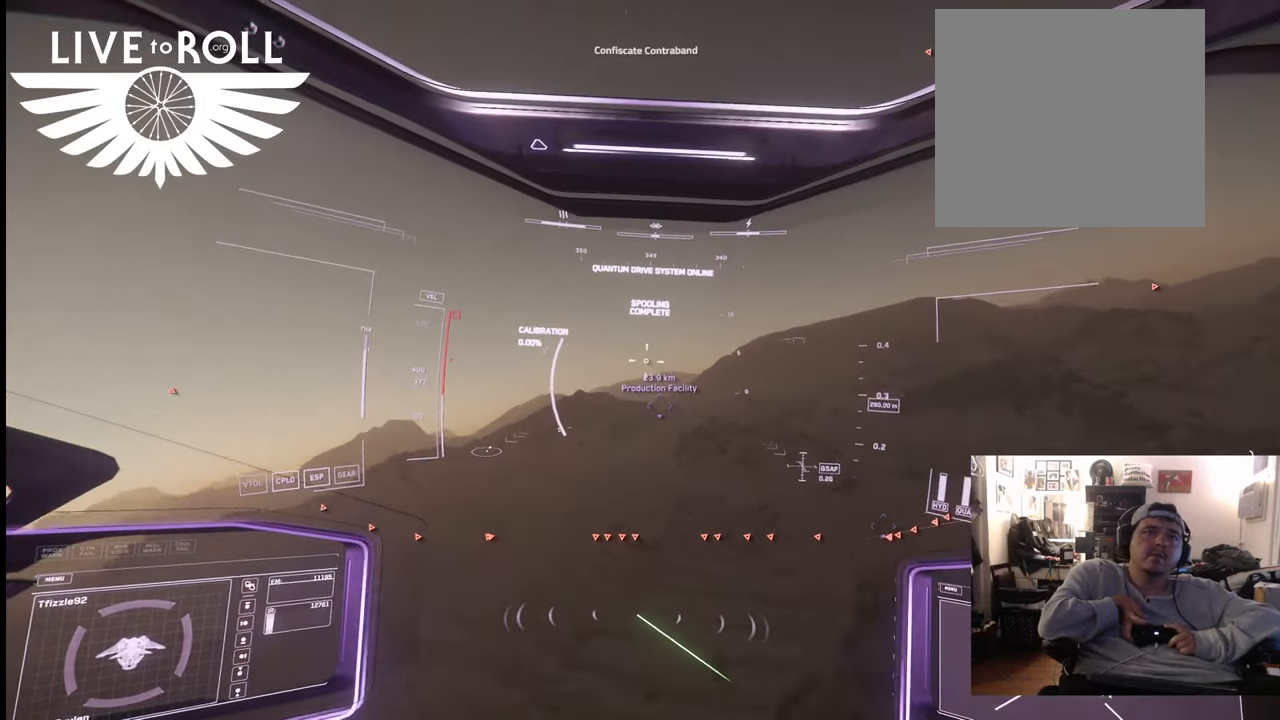
{"buttons": ["L1"], "left_stick": "up", "right_stick": "center", "events": []}
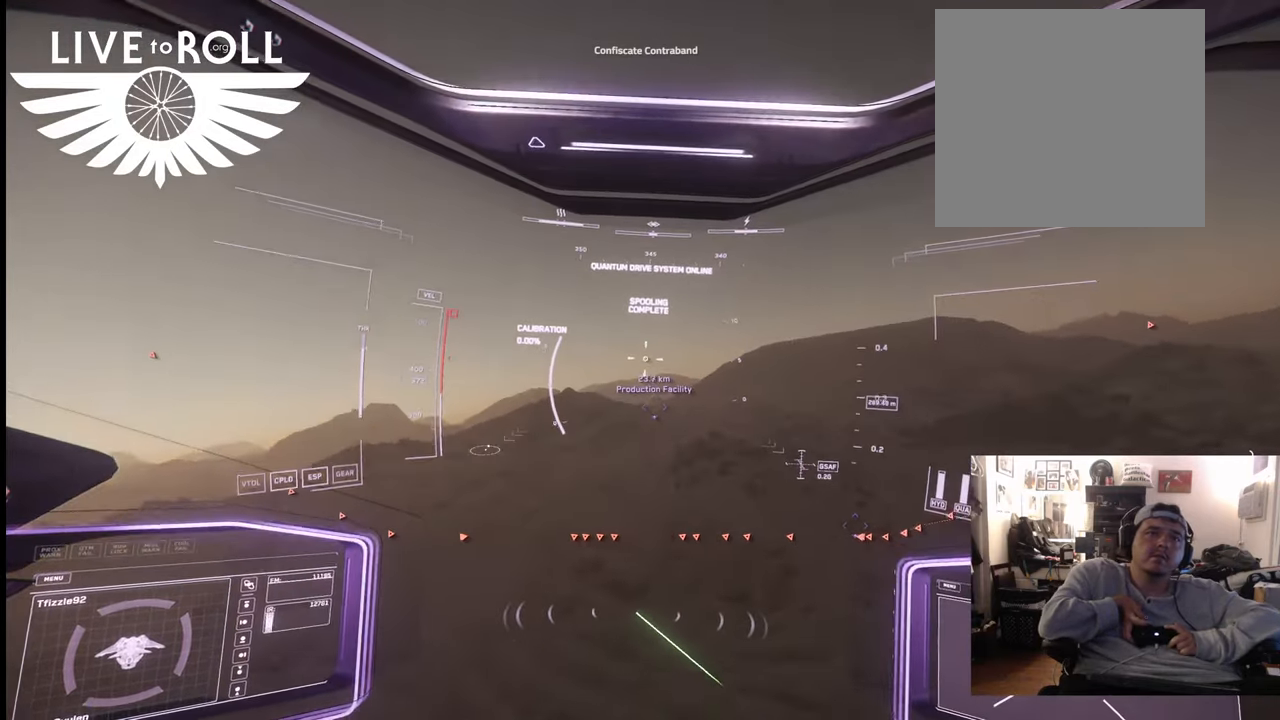
{"buttons": [], "left_stick": "up", "right_stick": "center", "events": [[467, "L1", "up"]]}
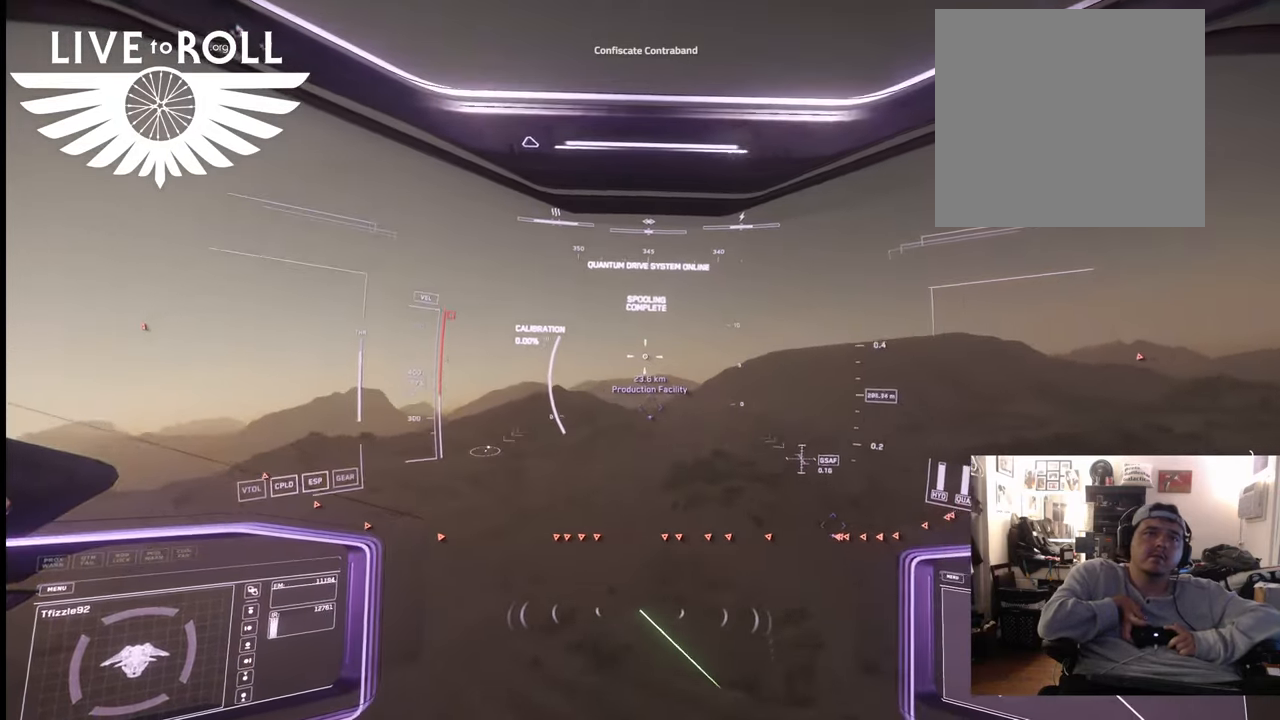
{"buttons": [], "left_stick": "up", "right_stick": "center", "events": []}
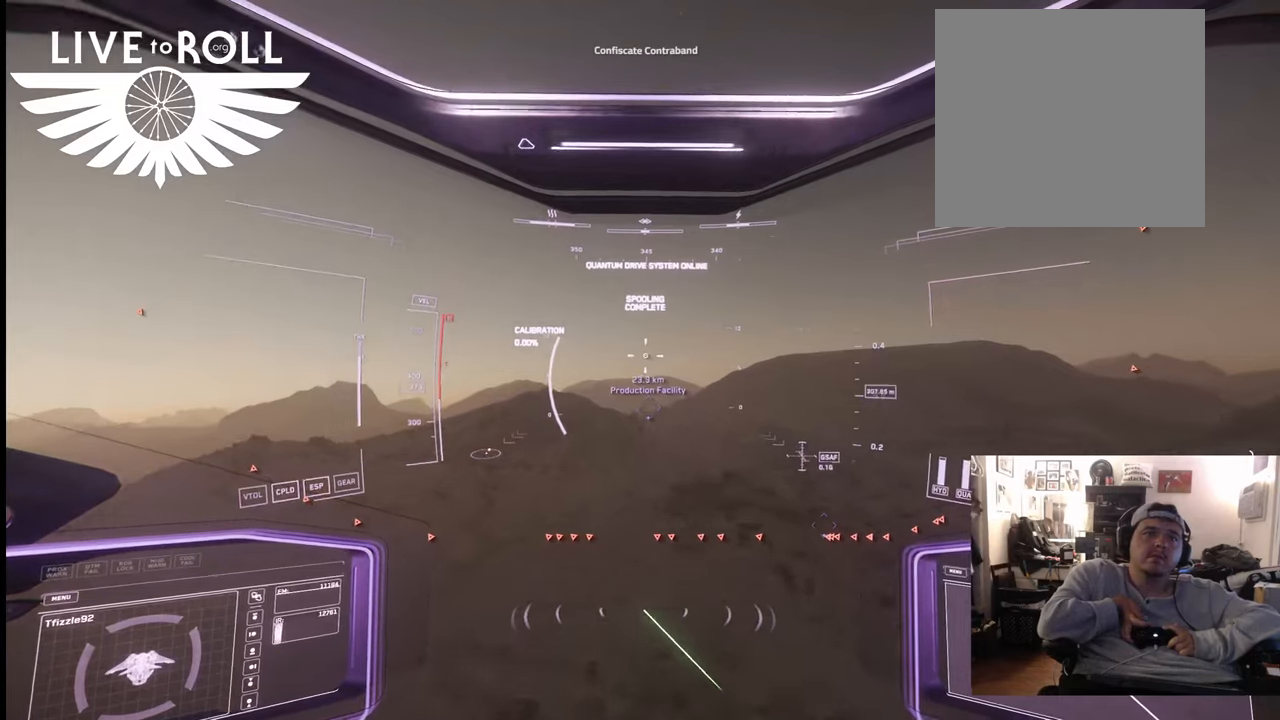
{"buttons": [], "left_stick": "up", "right_stick": "up", "events": [[500, "right_stick", "up"]]}
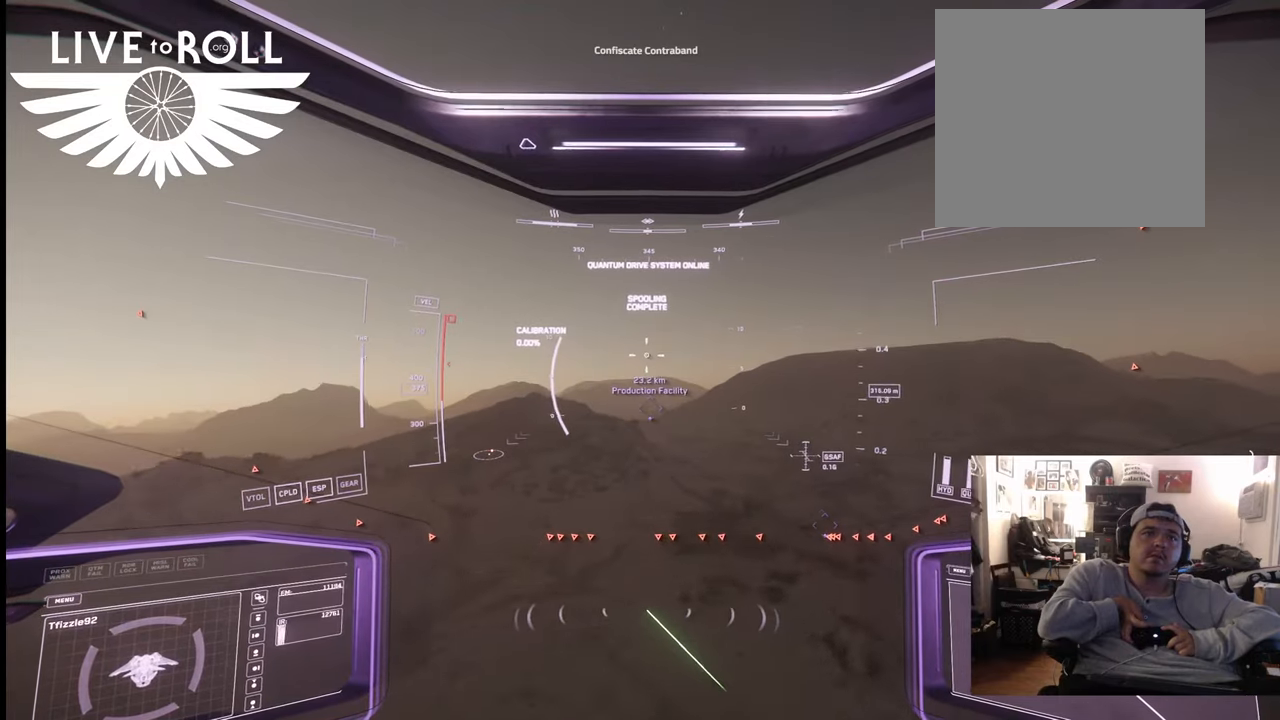
{"buttons": [], "left_stick": "up", "right_stick": "up", "events": []}
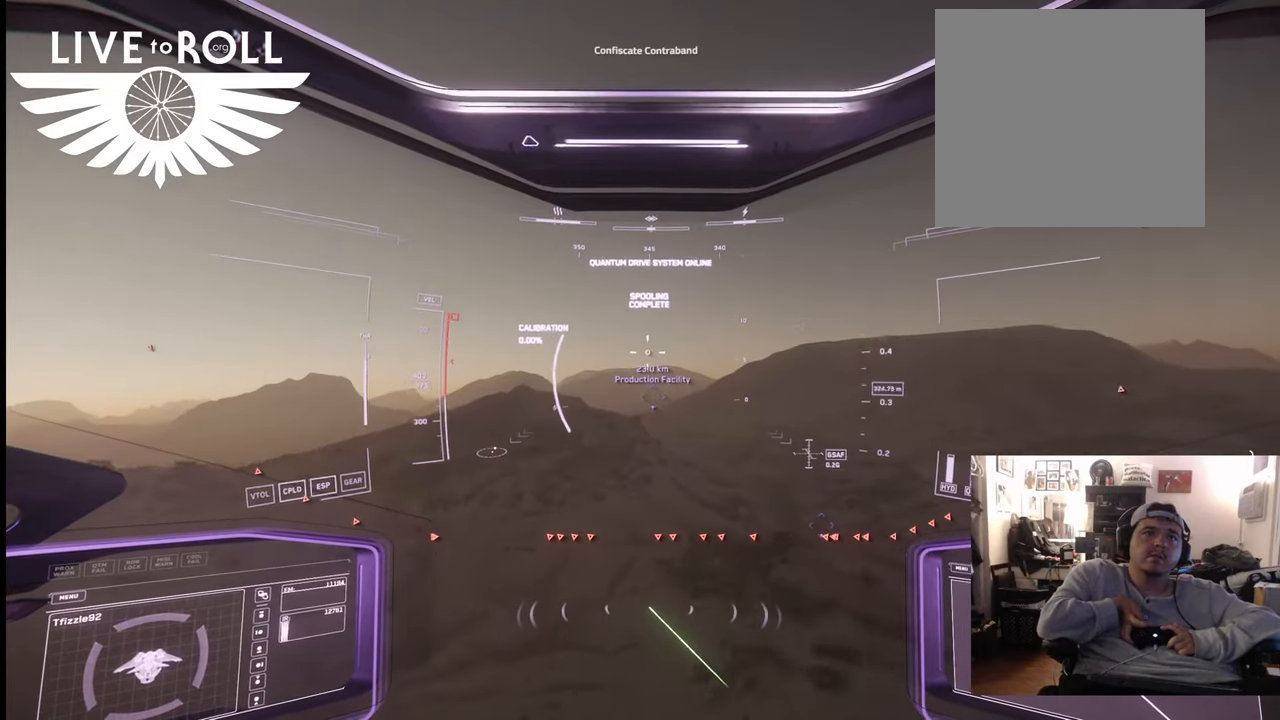
{"buttons": [], "left_stick": "up", "right_stick": "center", "events": [[67, "right_stick", "center"]]}
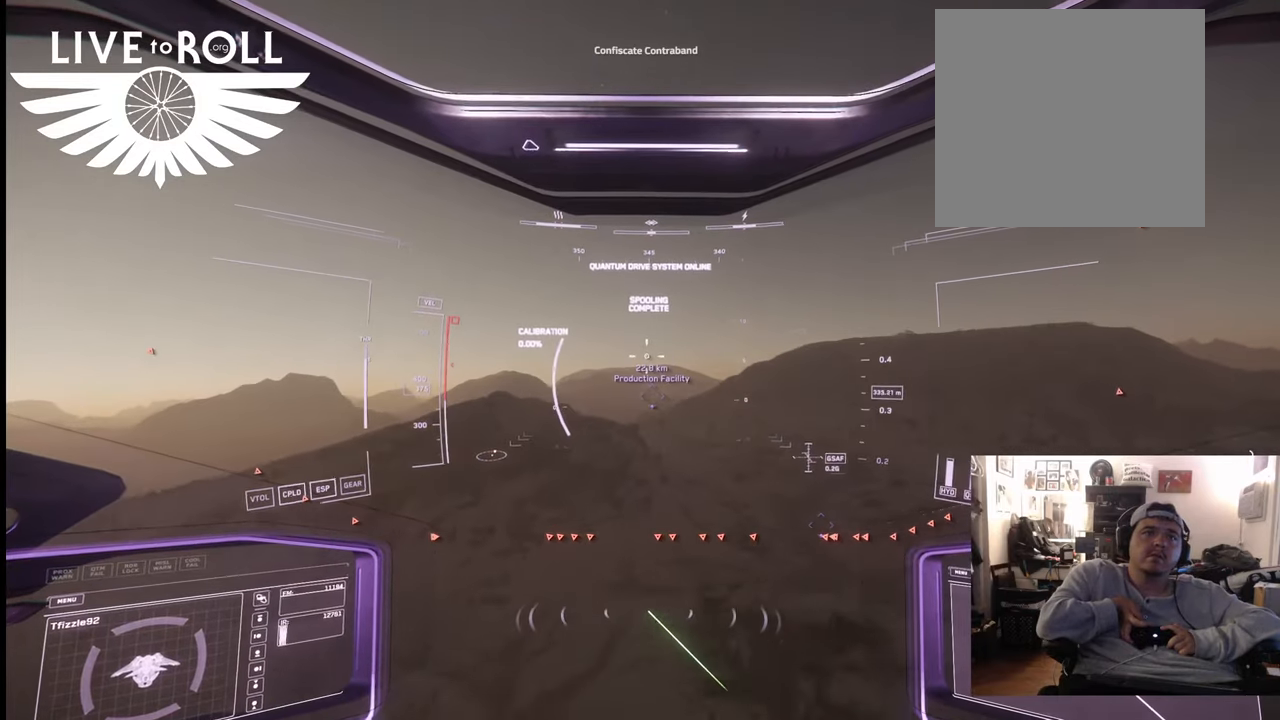
{"buttons": [], "left_stick": "up", "right_stick": "up", "events": [[200, "right_stick", "up"]]}
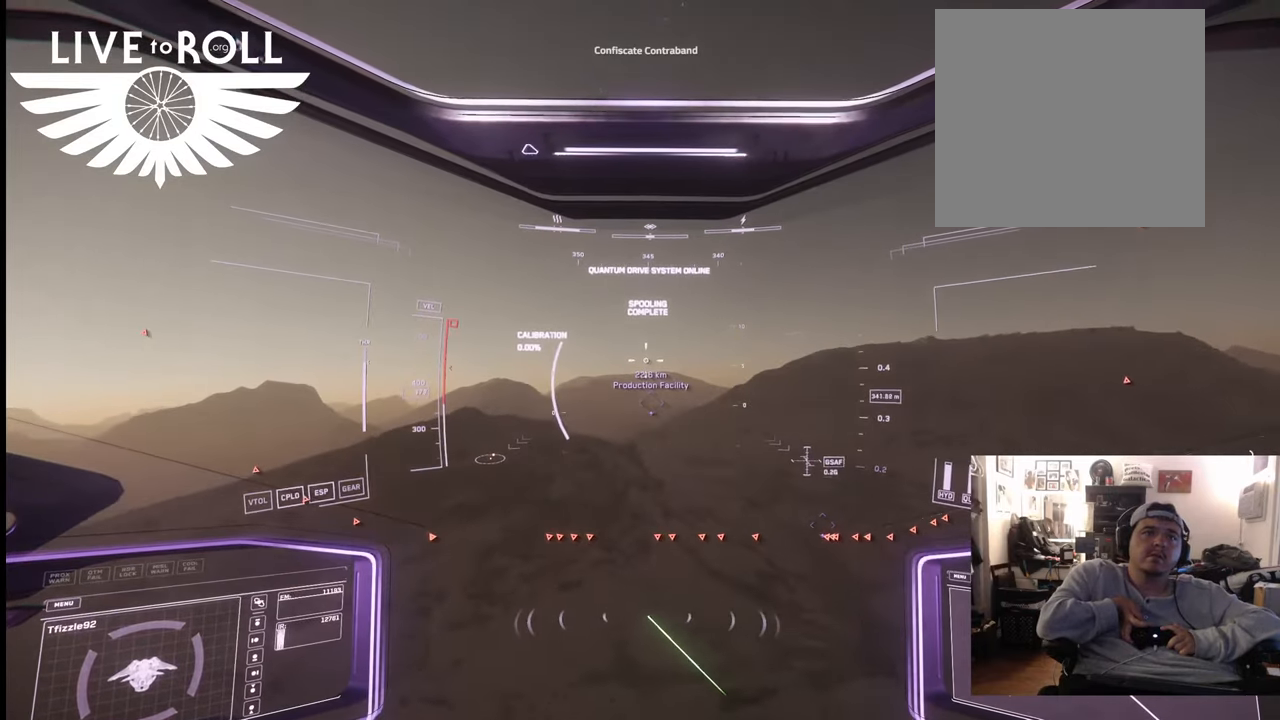
{"buttons": [], "left_stick": "up", "right_stick": "up", "events": []}
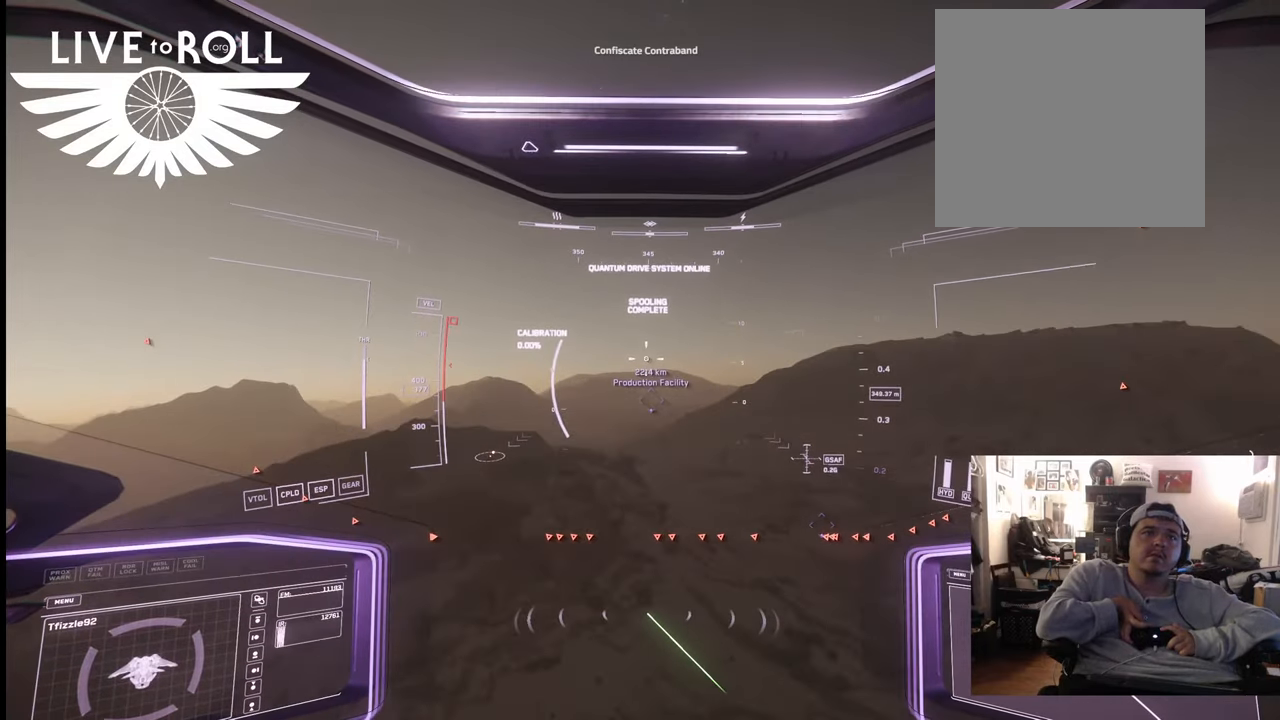
{"buttons": [], "left_stick": "up", "right_stick": "up", "events": []}
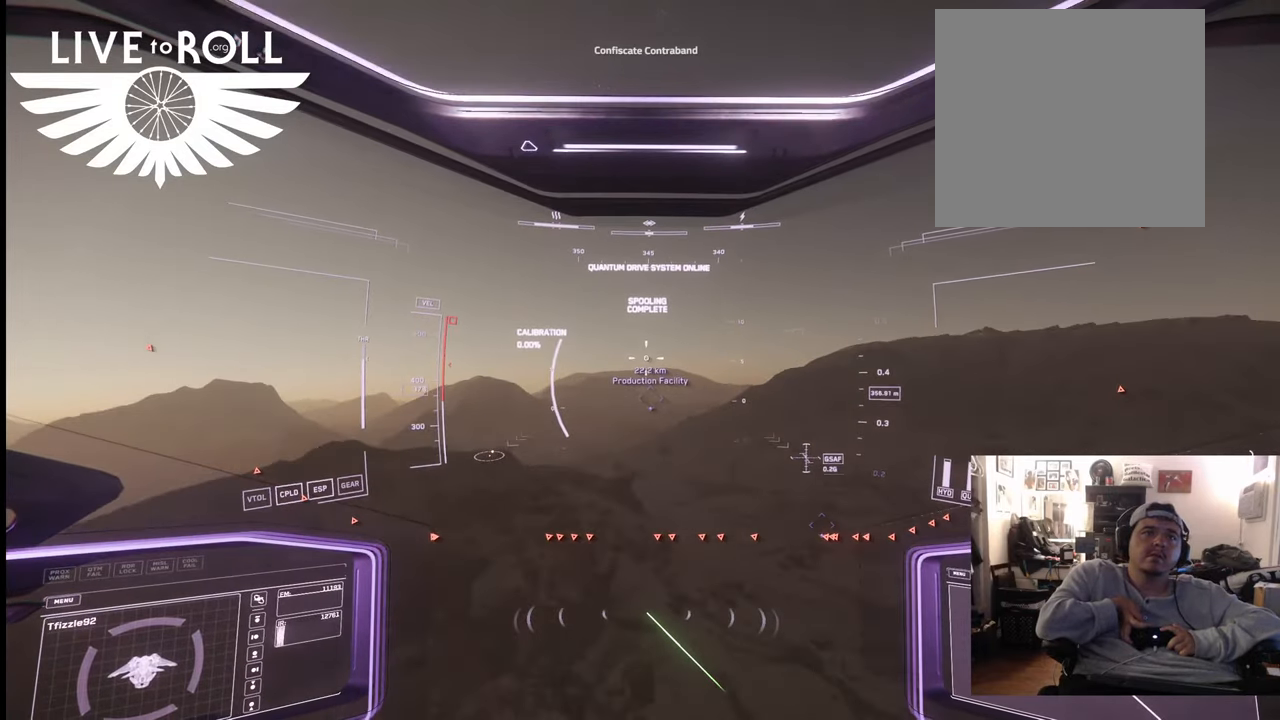
{"buttons": [], "left_stick": "up", "right_stick": "up", "events": []}
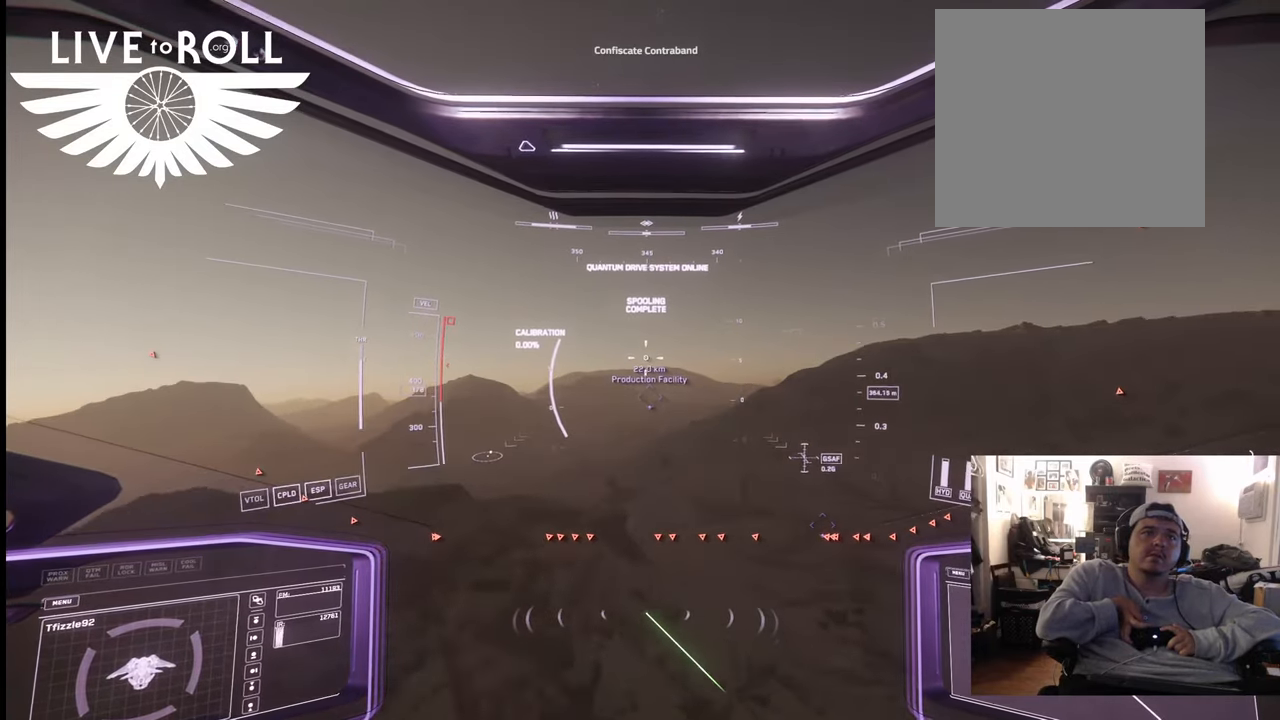
{"buttons": [], "left_stick": "up", "right_stick": "center", "events": [[300, "right_stick", "center"]]}
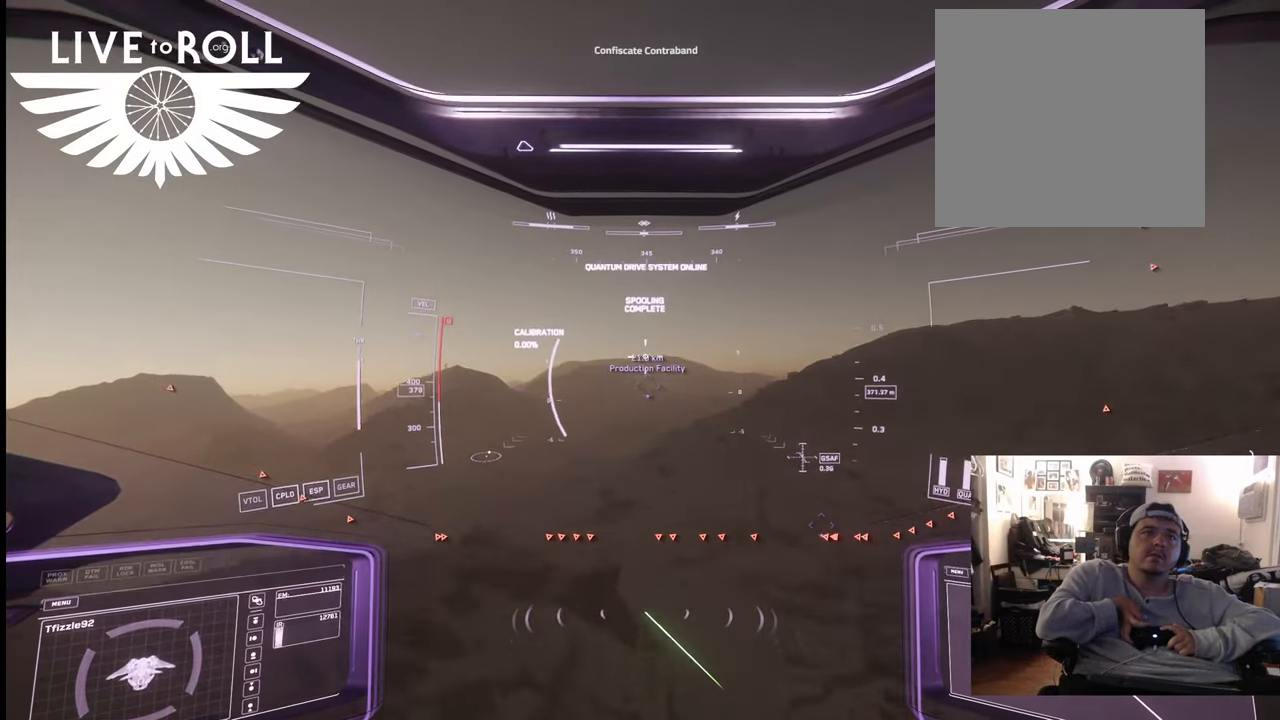
{"buttons": [], "left_stick": "up", "right_stick": "right", "events": [[267, "right_stick", "right"]]}
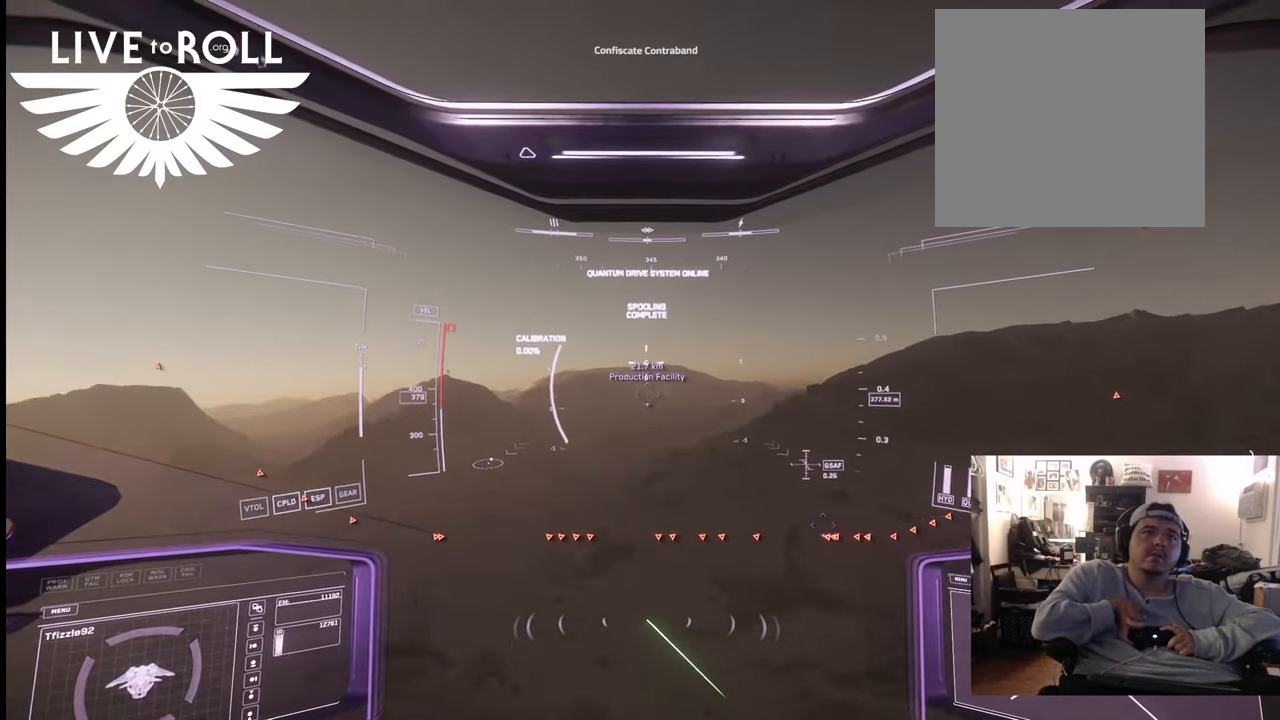
{"buttons": [], "left_stick": "up", "right_stick": "up-right", "events": [[267, "right_stick", "up-right"]]}
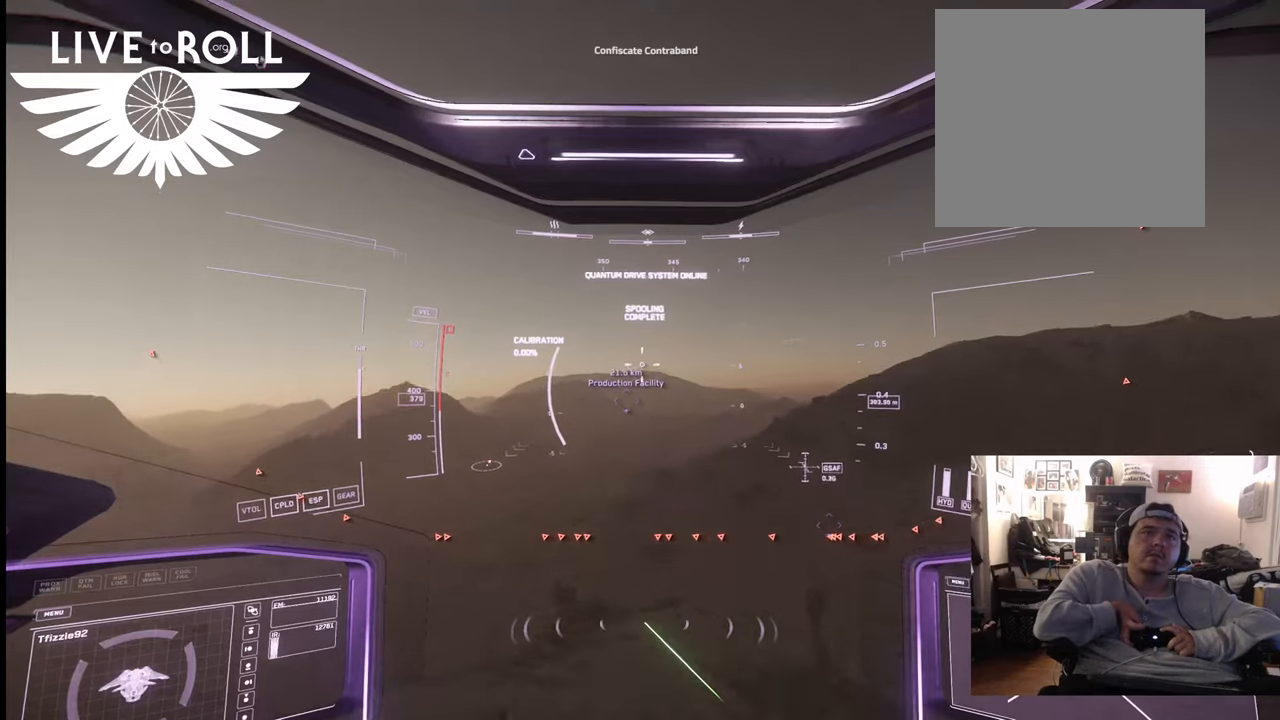
{"buttons": [], "left_stick": "up", "right_stick": "up-right", "events": []}
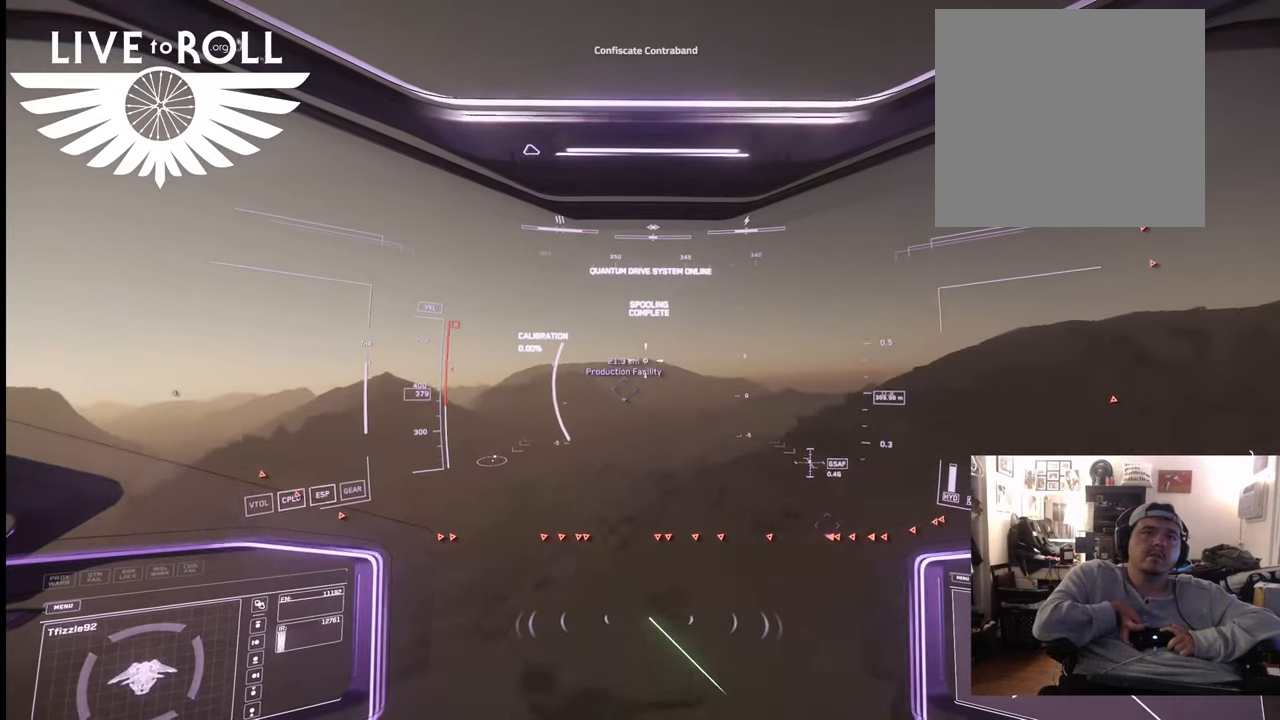
{"buttons": [], "left_stick": "up", "right_stick": "up-right", "events": []}
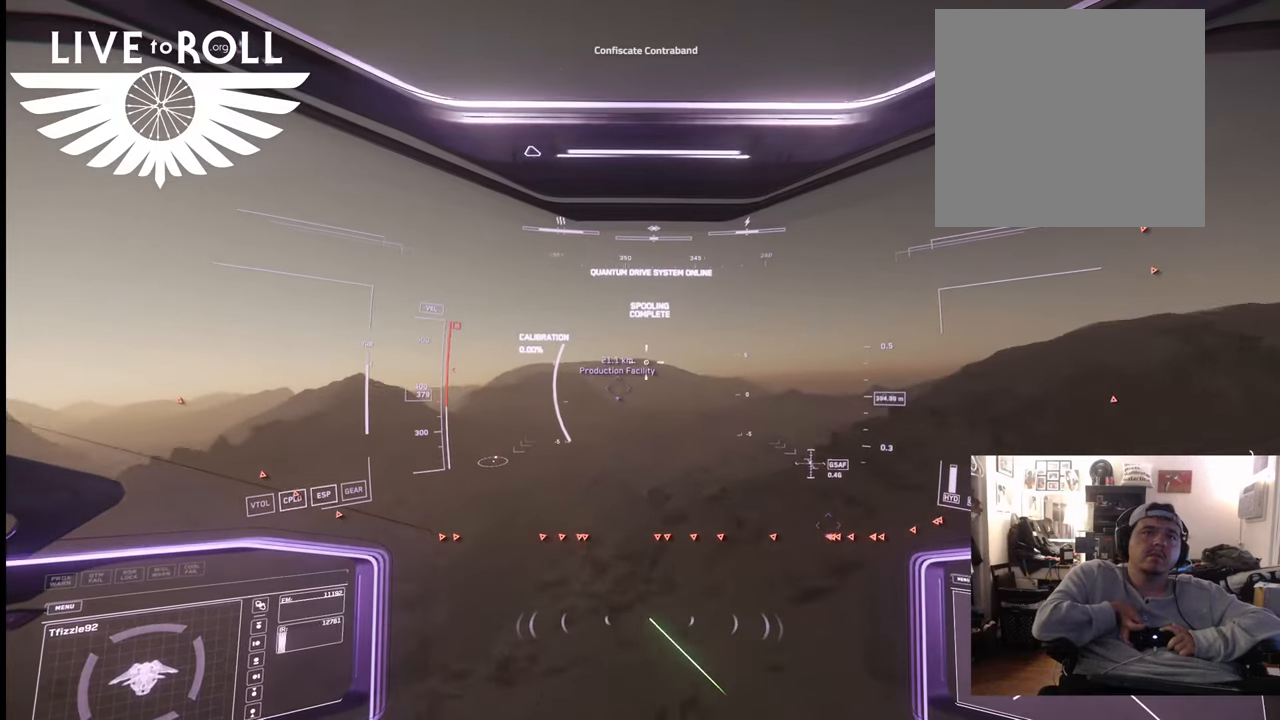
{"buttons": [], "left_stick": "up", "right_stick": "up-right", "events": []}